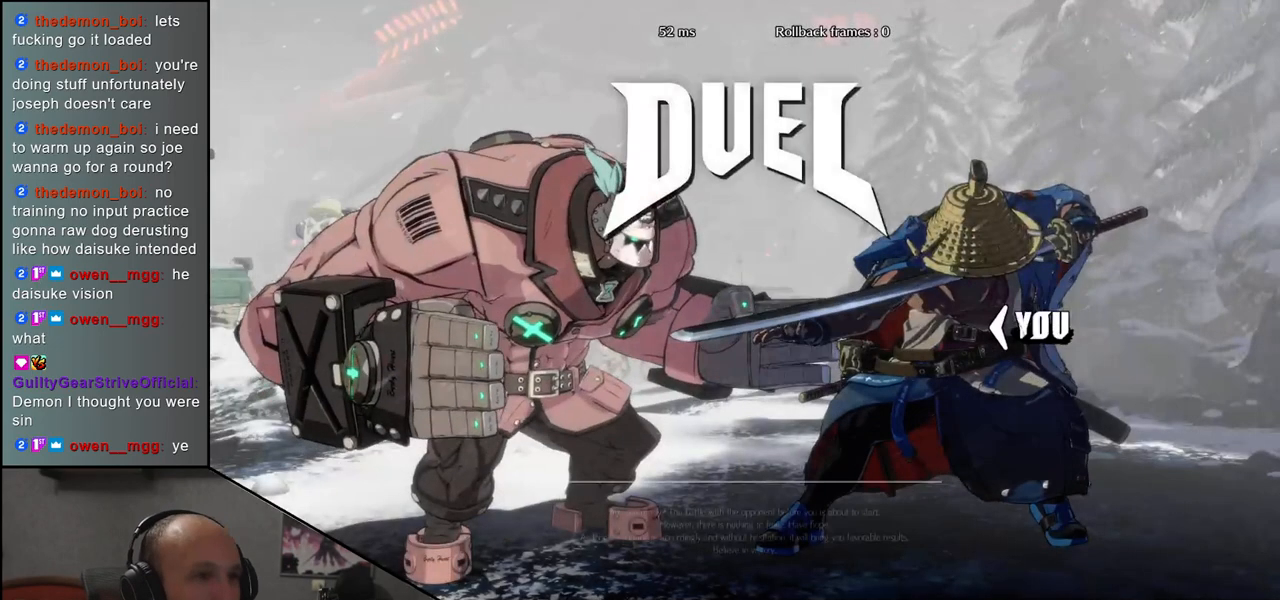
Gameplay with a controller (arcade stick); each line is a JSON object with the inputs held at the frame after it. "events" lists button and stick changes between this image and that frame as [ms after this image, input, new state], when the widget could be followed in between. Not read: L3 R3.
{"buttons": [], "left_stick": "left", "events": [[83, "left_stick", "left"]]}
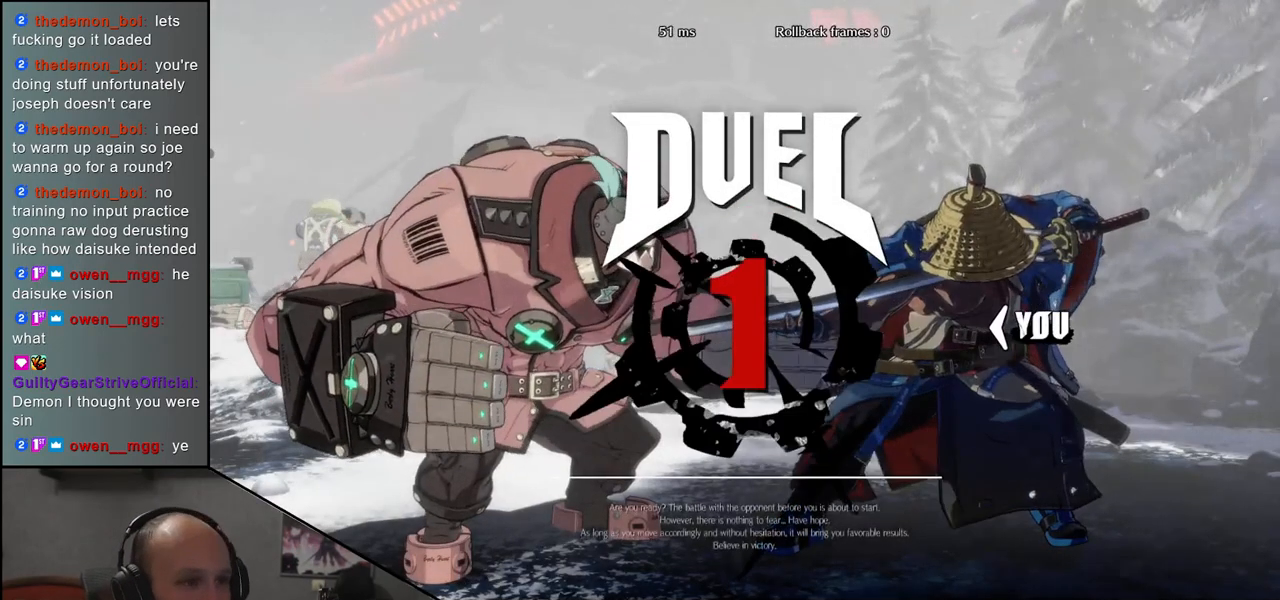
{"buttons": [], "left_stick": "left", "events": [[417, "TRIANGLE", "down"], [500, "TRIANGLE", "up"]]}
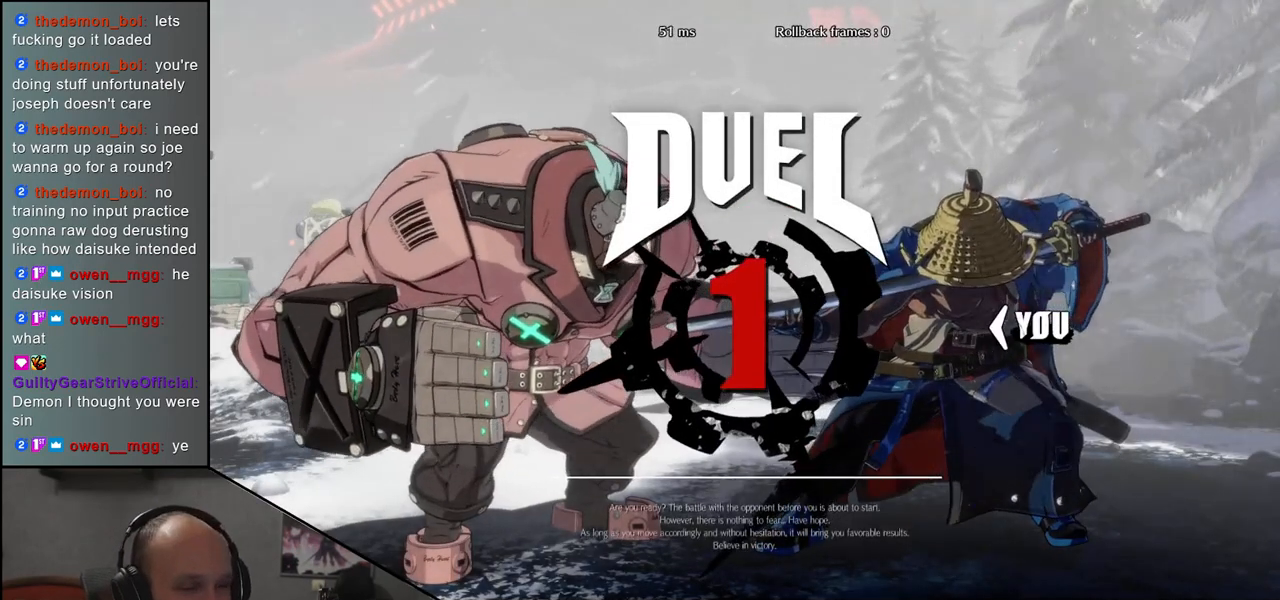
{"buttons": ["TRIANGLE"], "left_stick": "left", "events": [[133, "TRIANGLE", "down"], [200, "TRIANGLE", "up"], [333, "TRIANGLE", "down"], [400, "TRIANGLE", "up"], [500, "TRIANGLE", "down"]]}
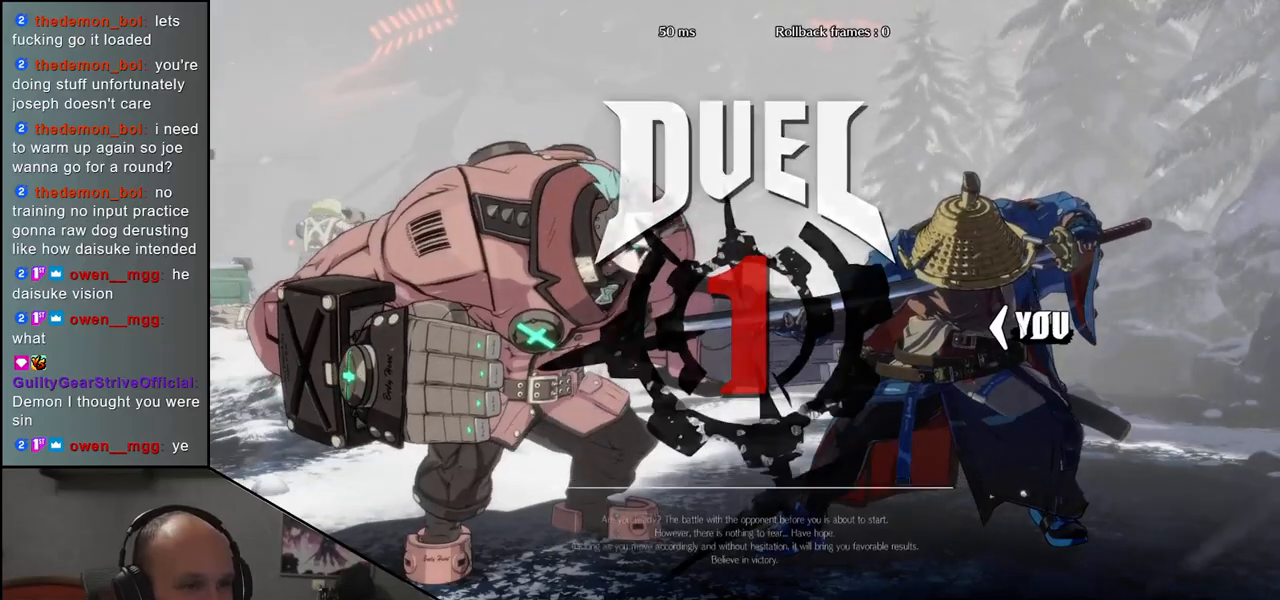
{"buttons": [], "left_stick": "left", "events": [[100, "TRIANGLE", "up"], [200, "TRIANGLE", "down"], [283, "TRIANGLE", "up"], [400, "TRIANGLE", "down"], [467, "TRIANGLE", "up"]]}
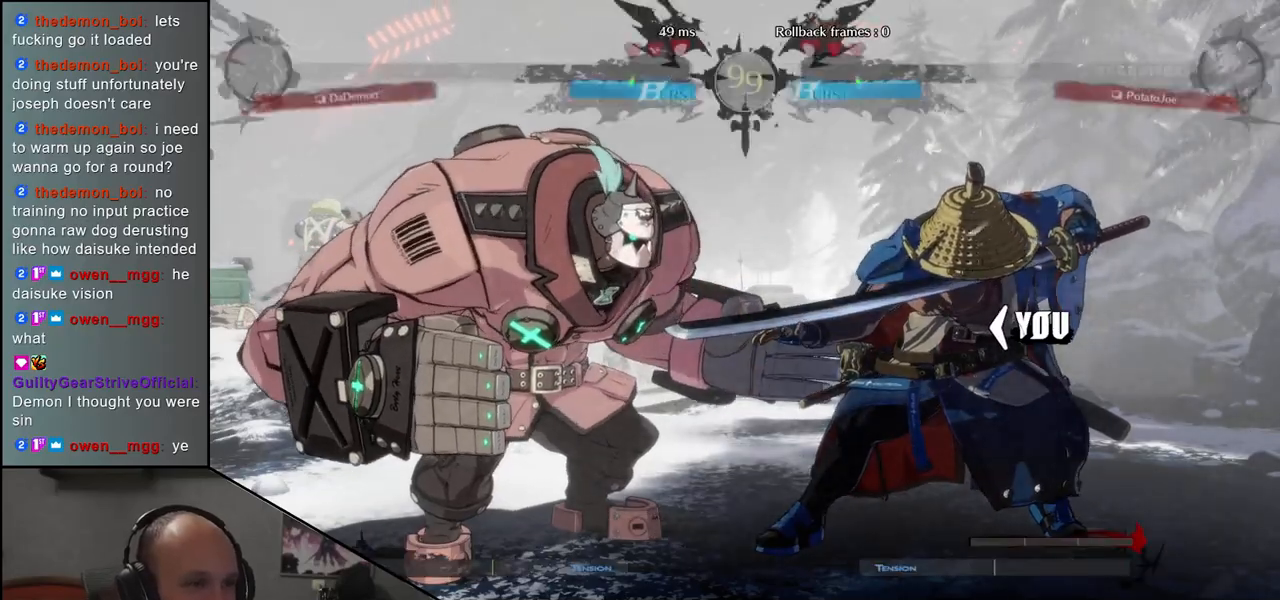
{"buttons": ["TRIANGLE"], "left_stick": "left", "events": [[83, "TRIANGLE", "down"], [167, "TRIANGLE", "up"], [267, "TRIANGLE", "down"], [350, "TRIANGLE", "up"], [450, "TRIANGLE", "down"]]}
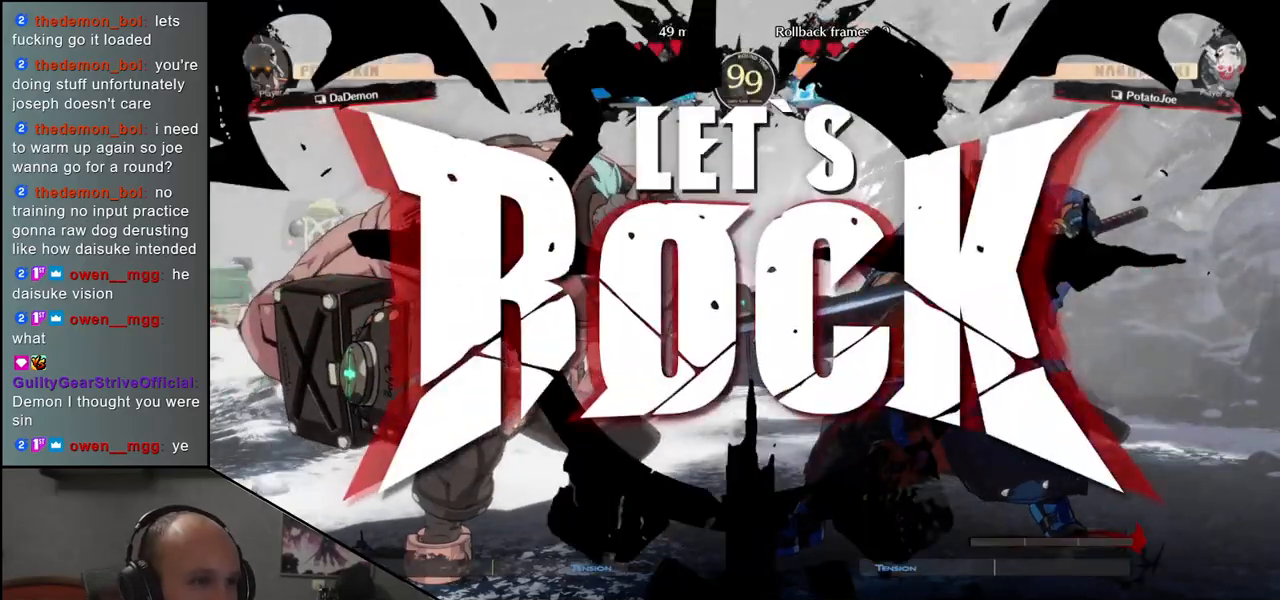
{"buttons": ["TRIANGLE"], "left_stick": "left", "events": [[17, "TRIANGLE", "up"], [117, "TRIANGLE", "down"], [183, "TRIANGLE", "up"], [283, "TRIANGLE", "down"], [350, "TRIANGLE", "up"], [450, "TRIANGLE", "down"]]}
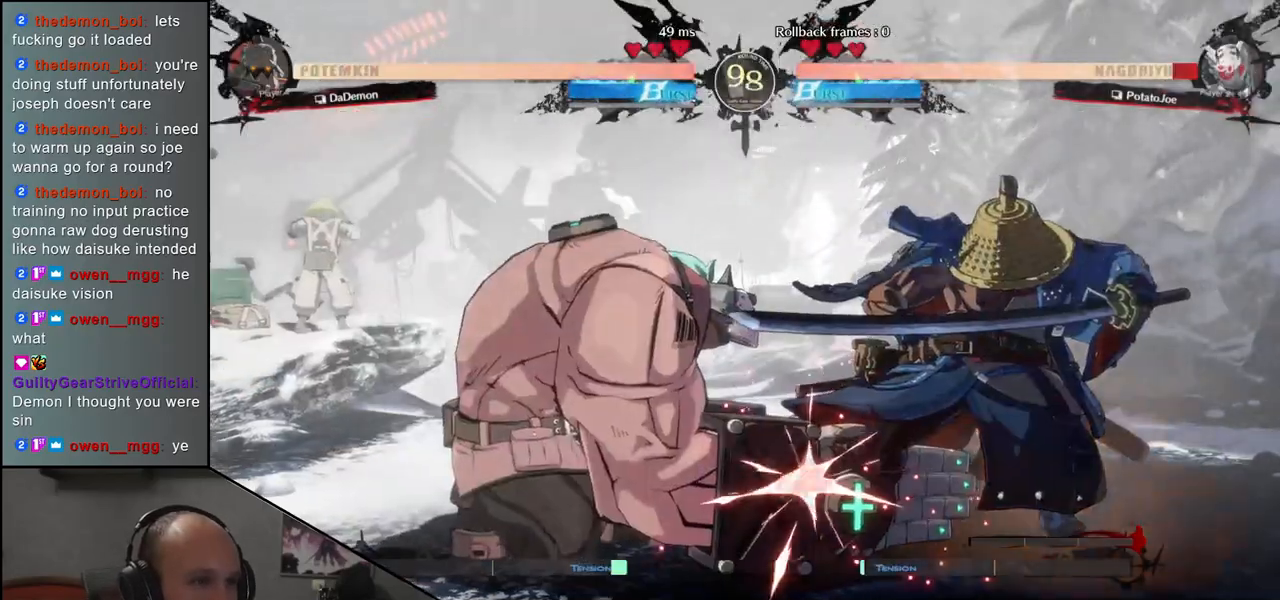
{"buttons": [], "left_stick": "right", "events": [[50, "TRIANGLE", "up"], [350, "left_stick", "right"]]}
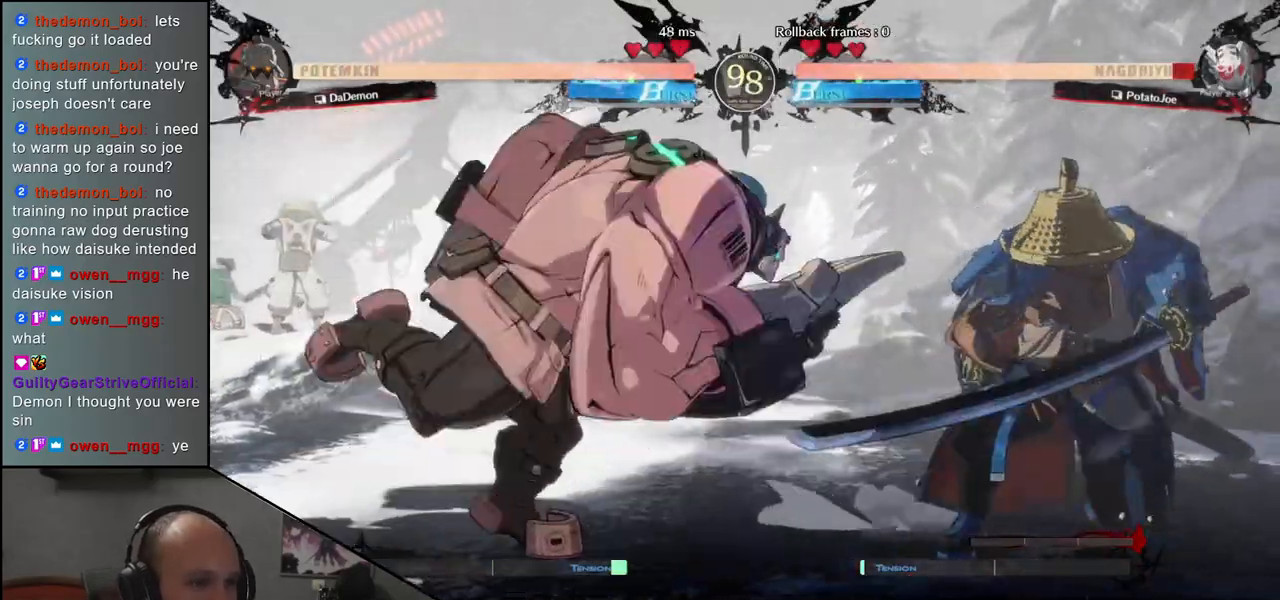
{"buttons": [], "left_stick": "right", "events": []}
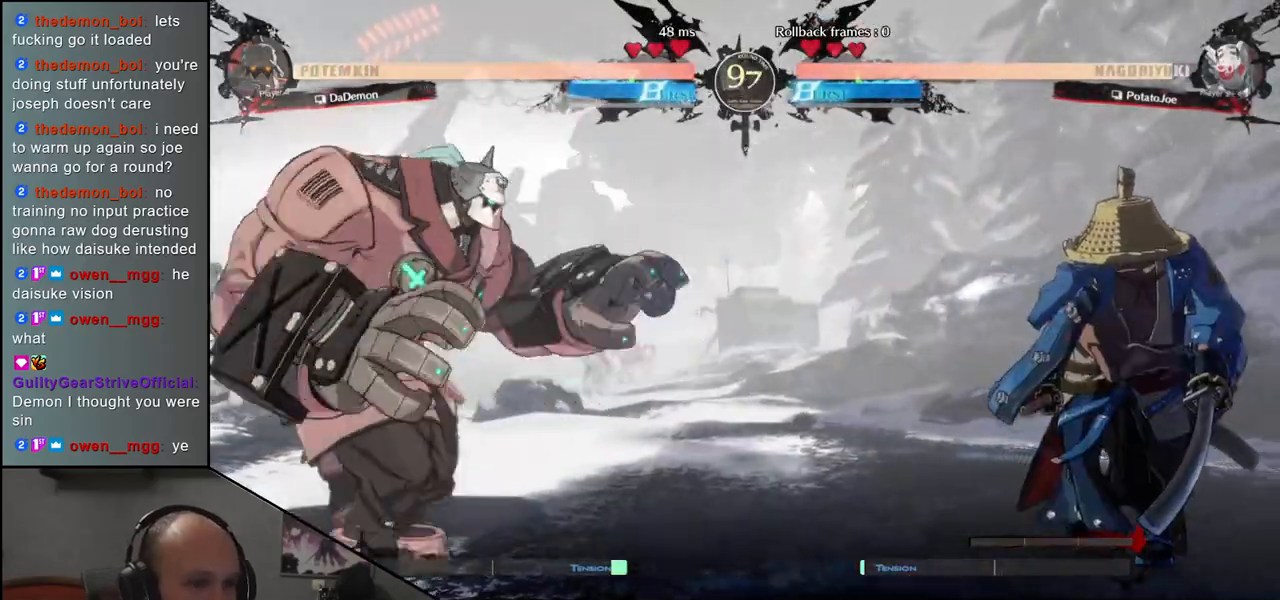
{"buttons": [], "left_stick": "center", "events": [[100, "left_stick", "center"], [117, "R1", "down"], [183, "R1", "up"]]}
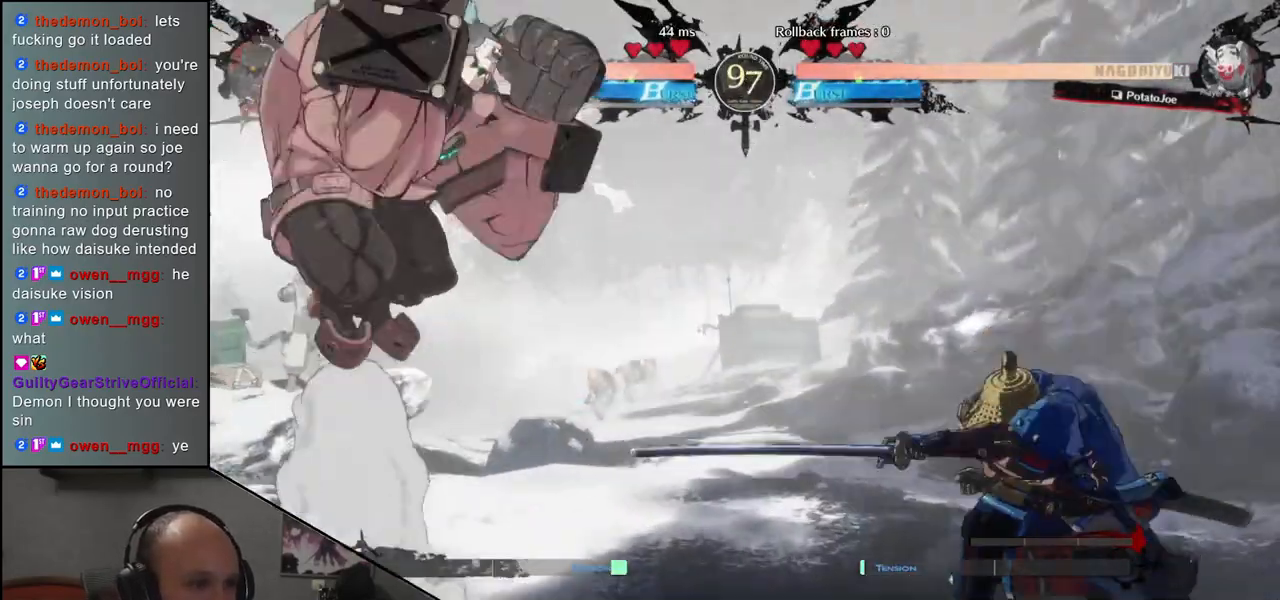
{"buttons": [], "left_stick": "right", "events": [[67, "left_stick", "right"]]}
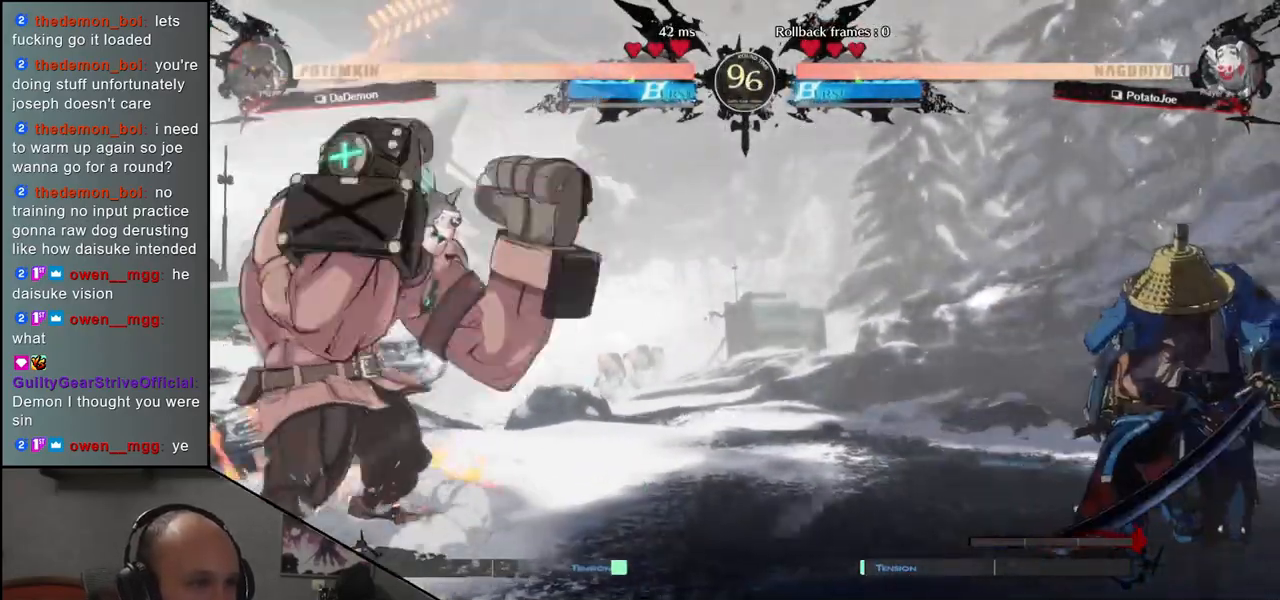
{"buttons": [], "left_stick": "right", "events": []}
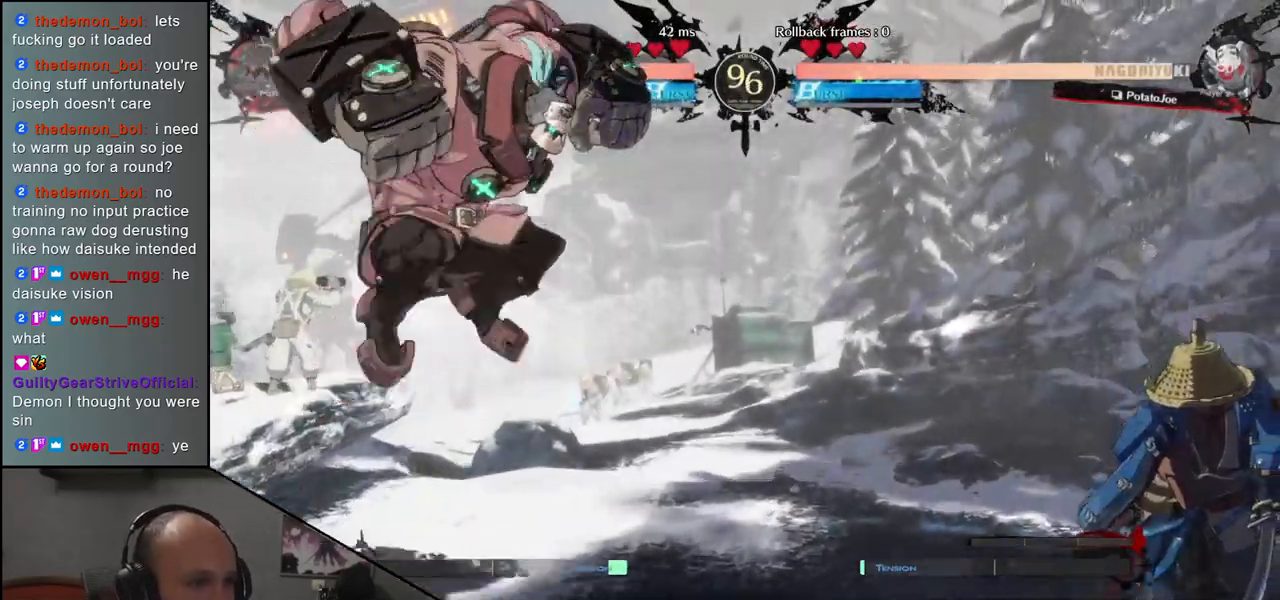
{"buttons": [], "left_stick": "up", "events": [[283, "left_stick", "down"], [367, "left_stick", "left"], [450, "left_stick", "up"]]}
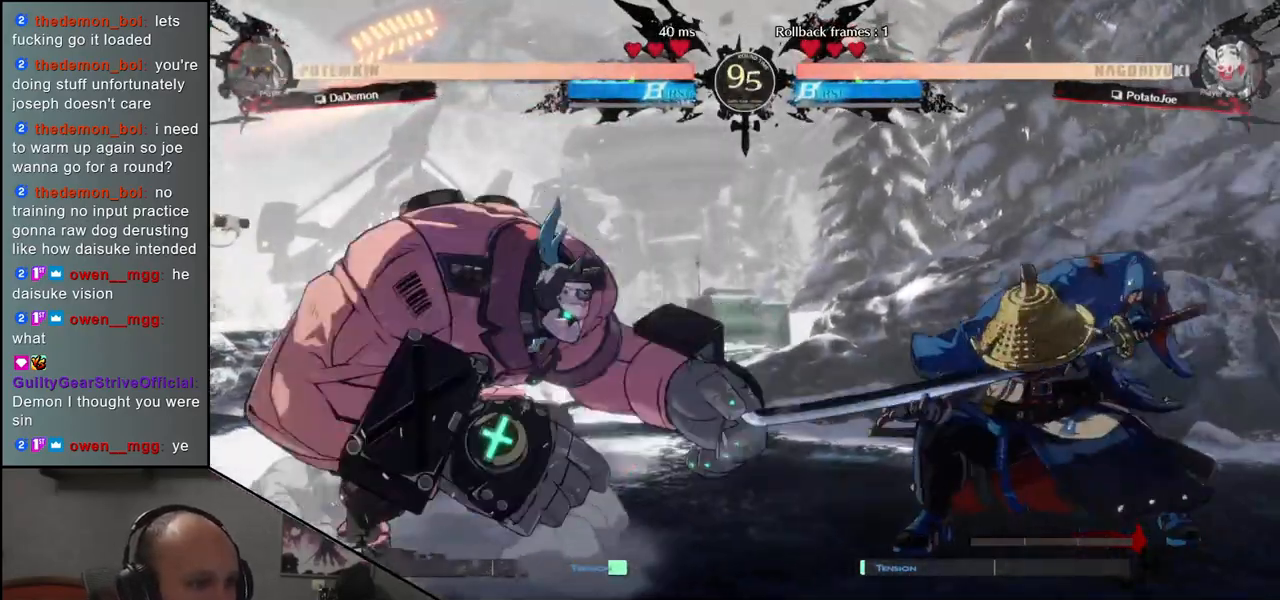
{"buttons": ["L1"], "left_stick": "center", "events": [[50, "left_stick", "right"], [100, "left_stick", "center"], [300, "L1", "down"], [383, "L1", "up"], [483, "L1", "down"]]}
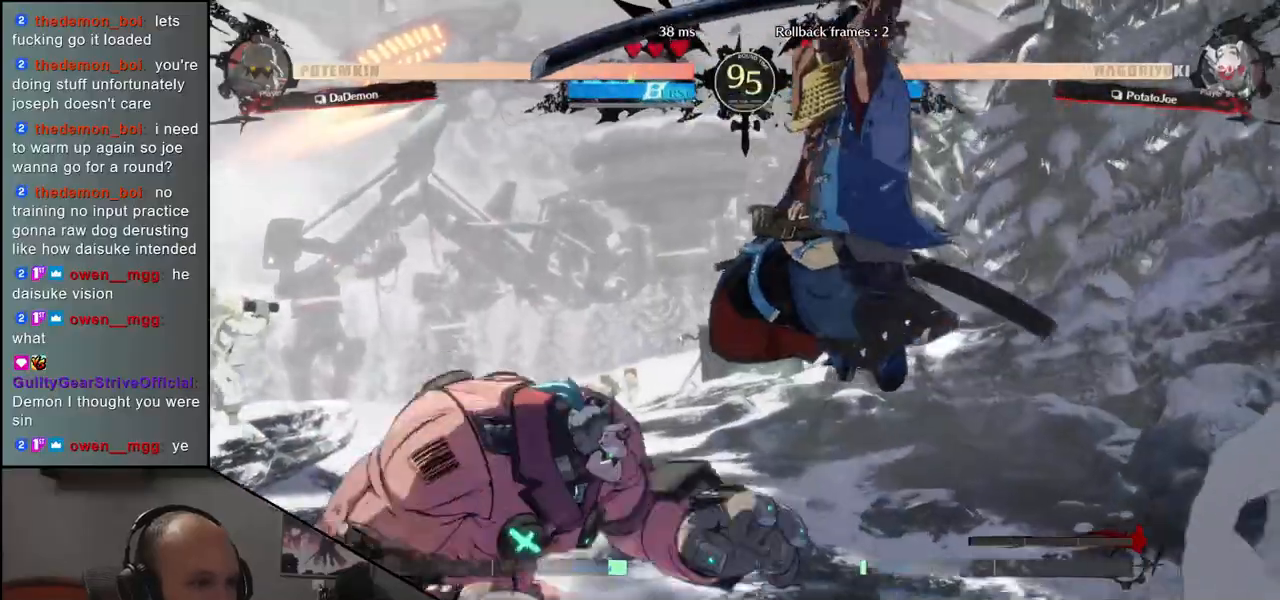
{"buttons": [], "left_stick": "center", "events": [[67, "L1", "up"], [233, "R1", "down"], [317, "R1", "up"], [433, "R1", "down"], [500, "R1", "up"]]}
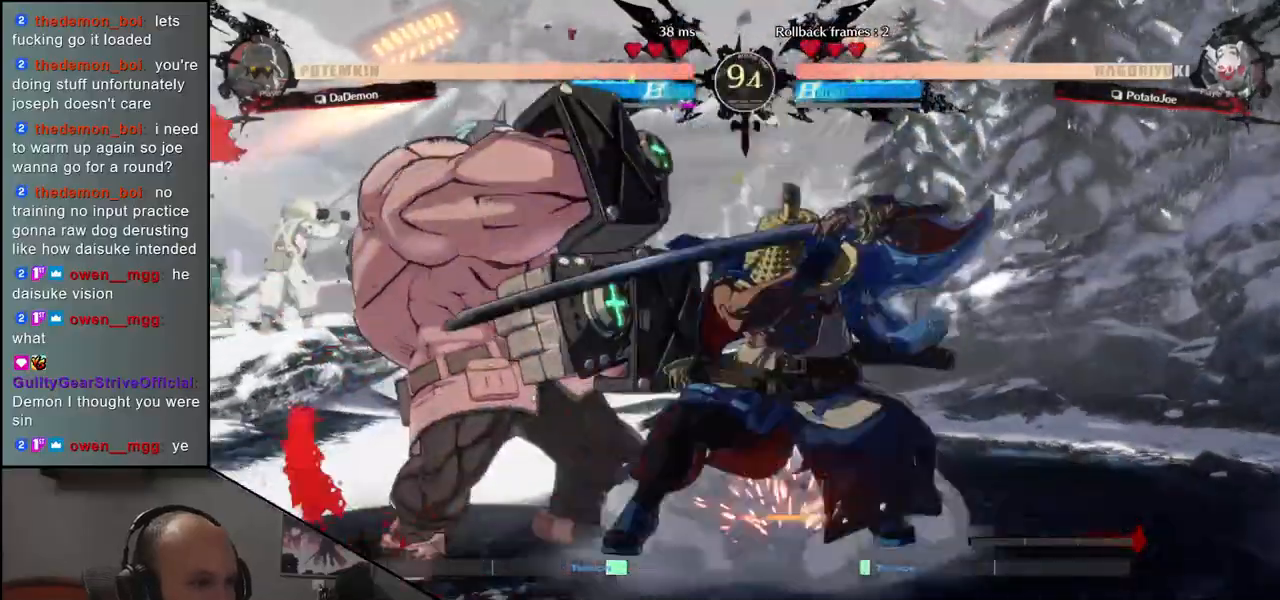
{"buttons": ["R1"], "left_stick": "center", "events": [[100, "R1", "down"], [183, "R1", "up"], [283, "R1", "down"], [367, "R1", "up"], [483, "R1", "down"]]}
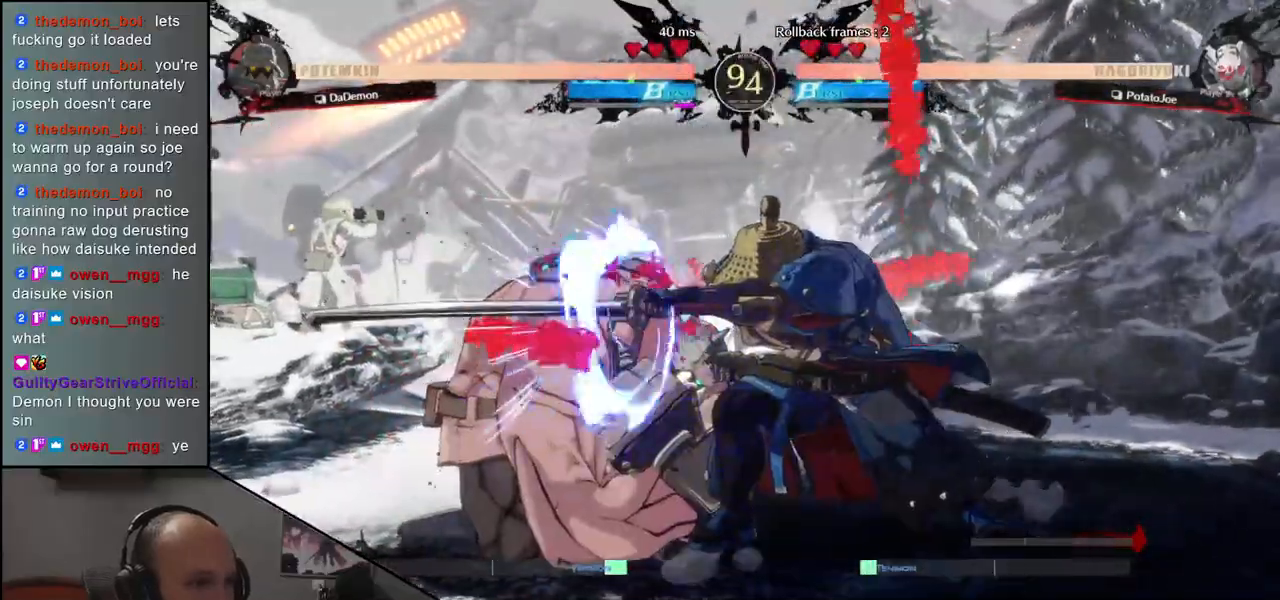
{"buttons": [], "left_stick": "down", "events": [[100, "R1", "up"], [350, "left_stick", "right"], [467, "left_stick", "down"]]}
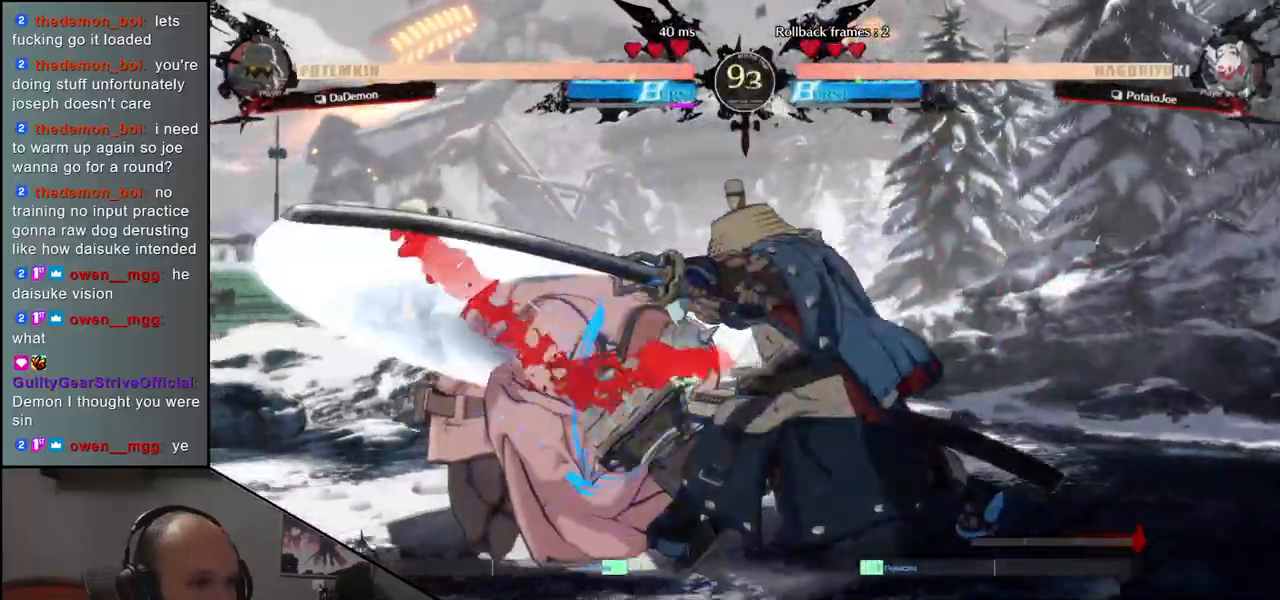
{"buttons": ["SQUARE"], "left_stick": "left", "events": [[17, "left_stick", "left"], [33, "SQUARE", "down"]]}
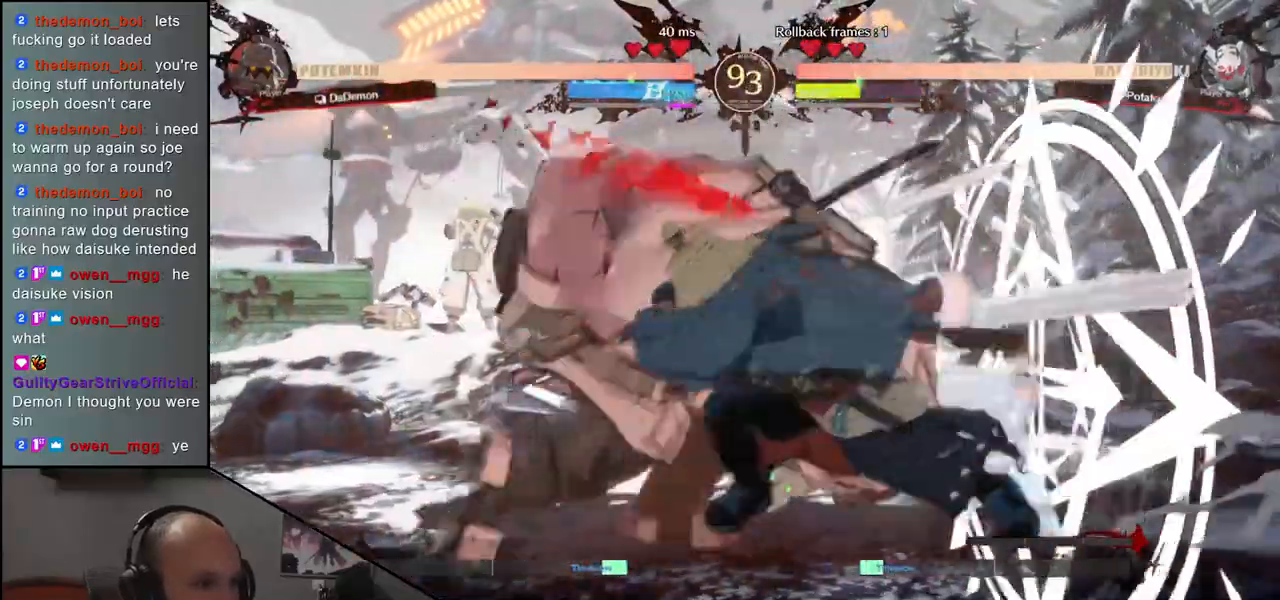
{"buttons": [], "left_stick": "center", "events": [[100, "SQUARE", "up"], [167, "left_stick", "center"], [417, "R1", "down"], [500, "R1", "up"]]}
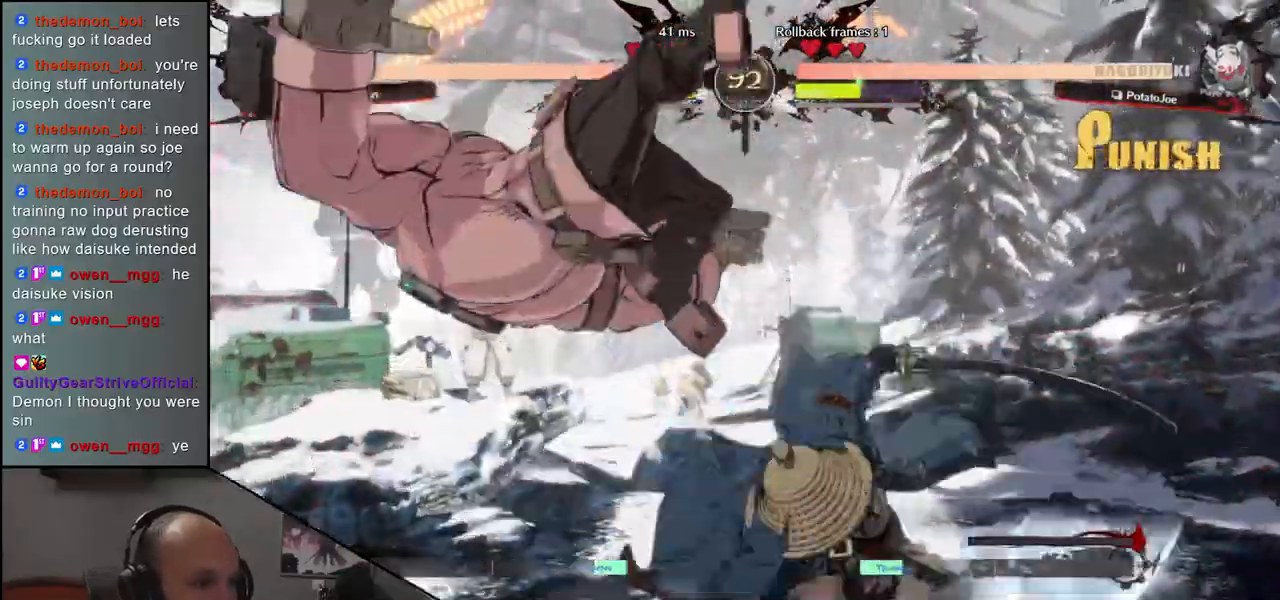
{"buttons": [], "left_stick": "center", "events": [[367, "R1", "down"], [433, "R1", "up"]]}
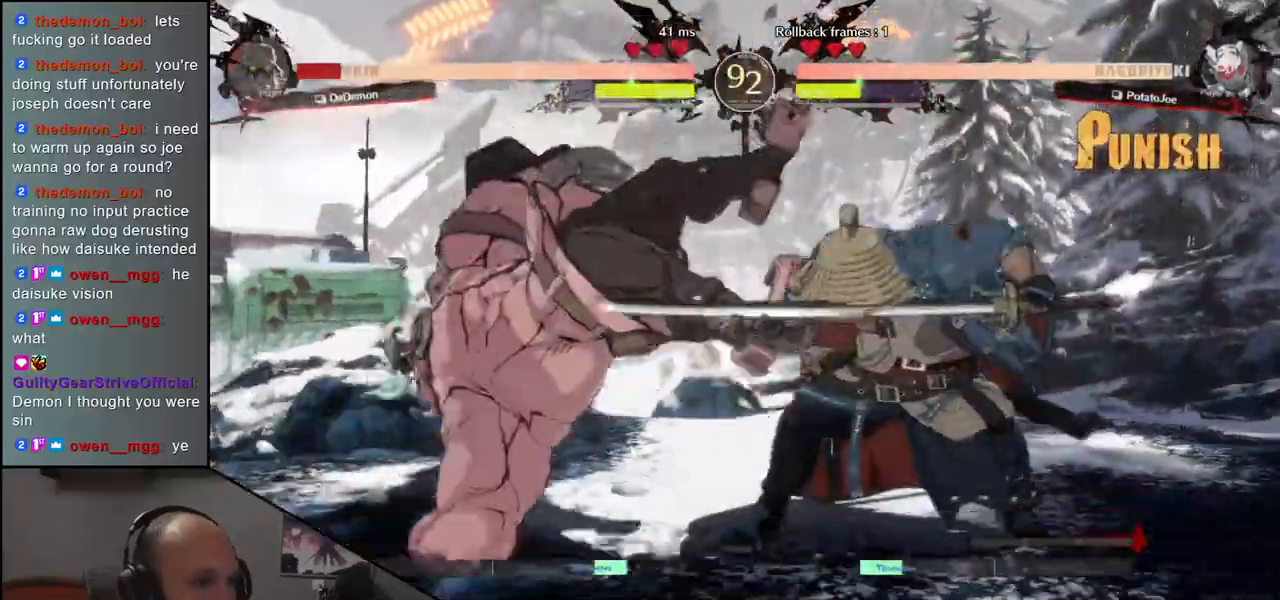
{"buttons": [], "left_stick": "center", "events": [[50, "R1", "down"], [133, "R1", "up"], [233, "R1", "down"], [317, "R1", "up"]]}
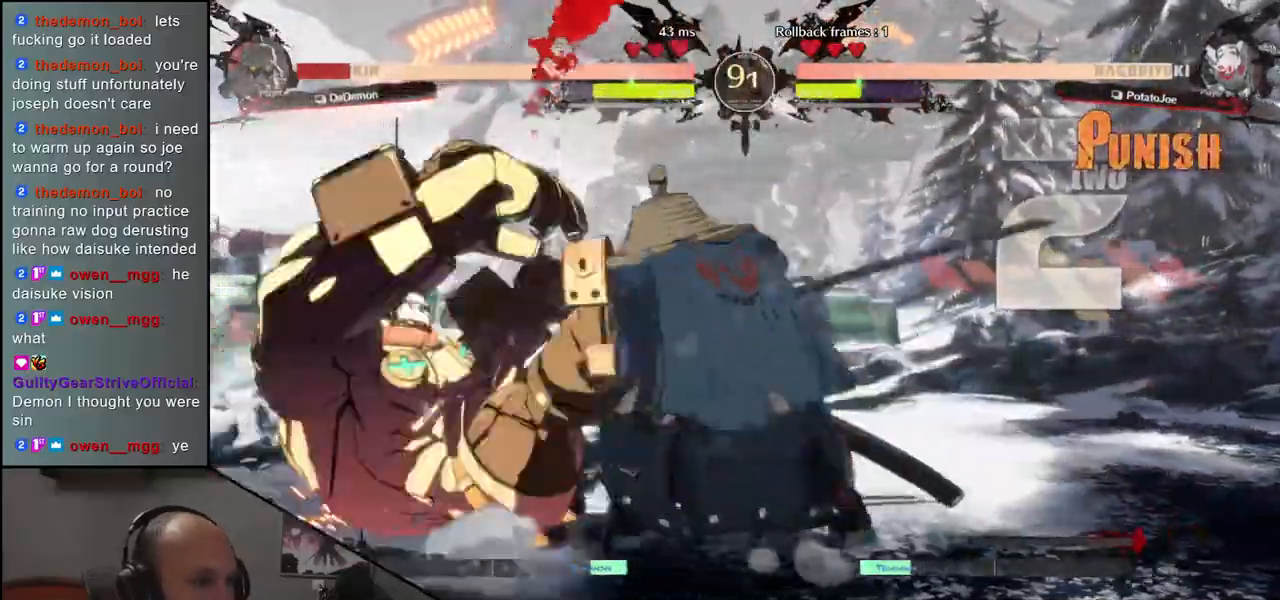
{"buttons": ["R1"], "left_stick": "center", "events": [[267, "R1", "down"], [350, "R1", "up"], [483, "R1", "down"]]}
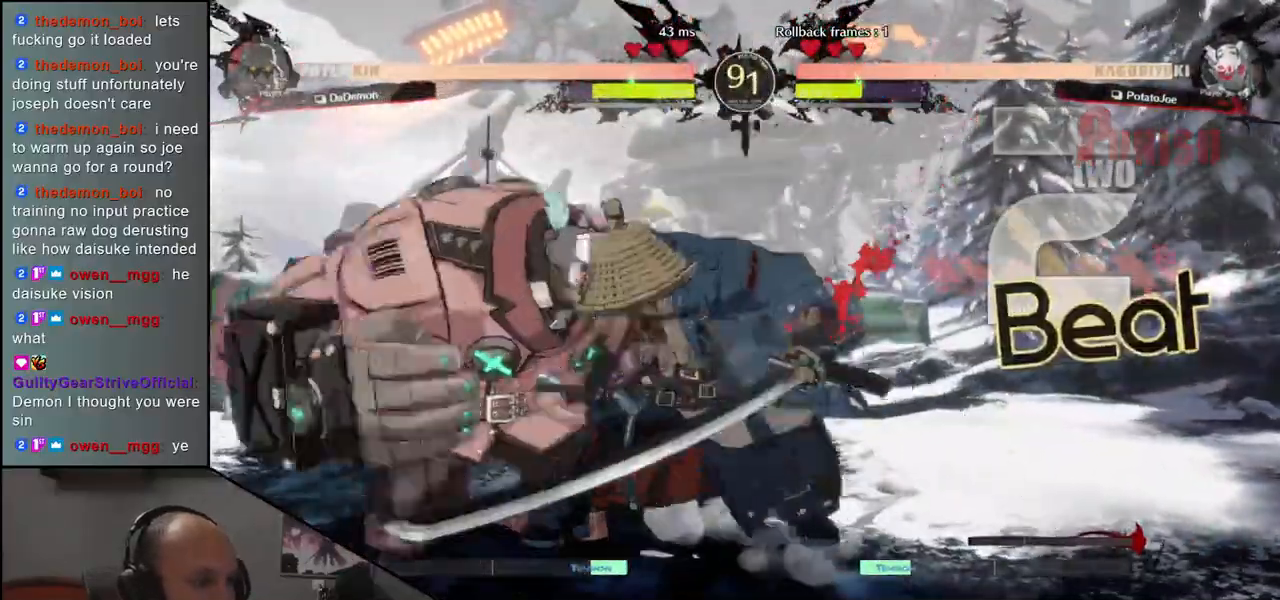
{"buttons": [], "left_stick": "center", "events": [[67, "R1", "up"], [183, "R1", "down"], [283, "R1", "up"], [417, "R1", "down"], [500, "R1", "up"]]}
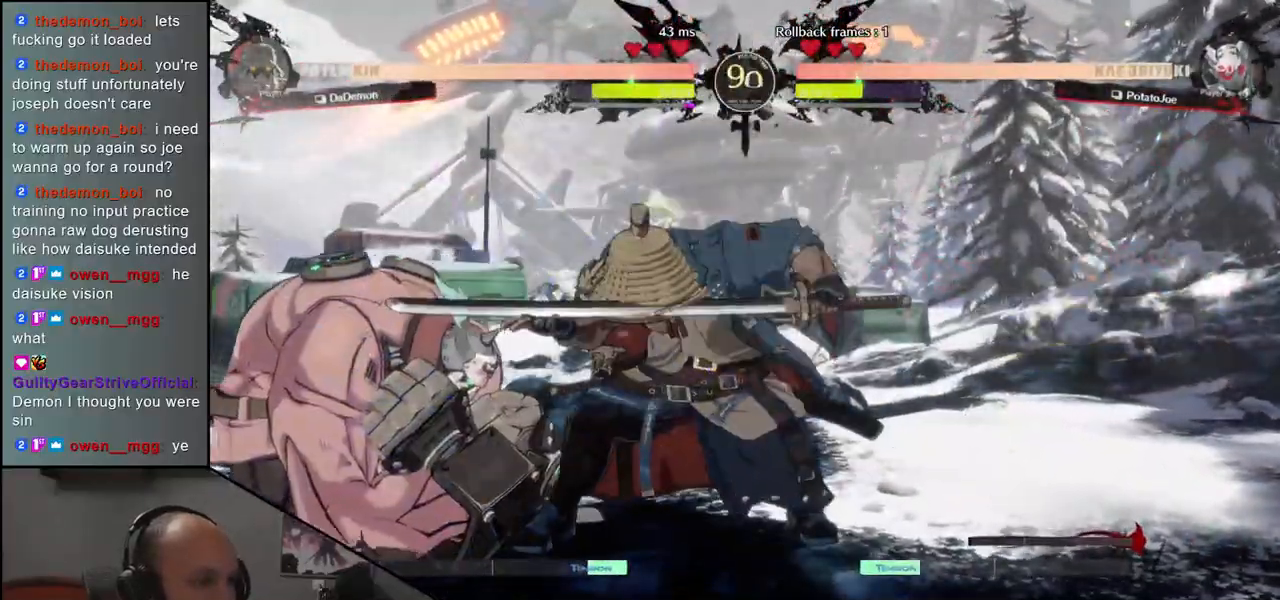
{"buttons": [], "left_stick": "center", "events": [[167, "R1", "down"], [267, "R1", "up"]]}
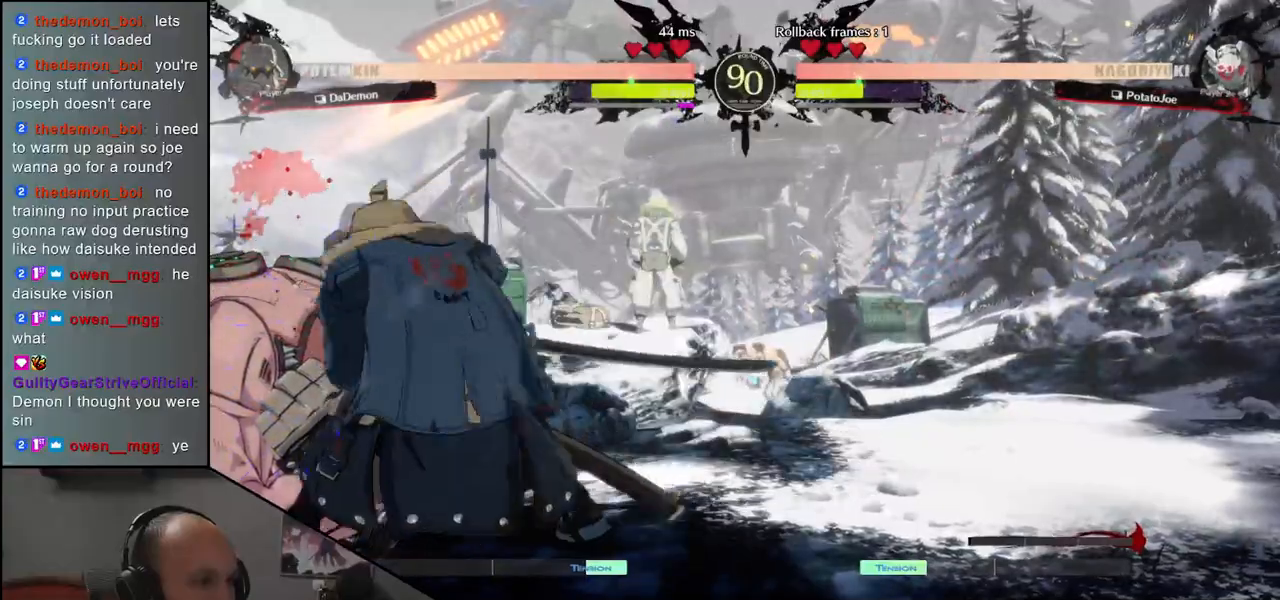
{"buttons": [], "left_stick": "center", "events": [[100, "TRIANGLE", "down"], [183, "TRIANGLE", "up"], [283, "TRIANGLE", "down"], [333, "TRIANGLE", "up"], [450, "TRIANGLE", "down"], [483, "TRIANGLE", "up"]]}
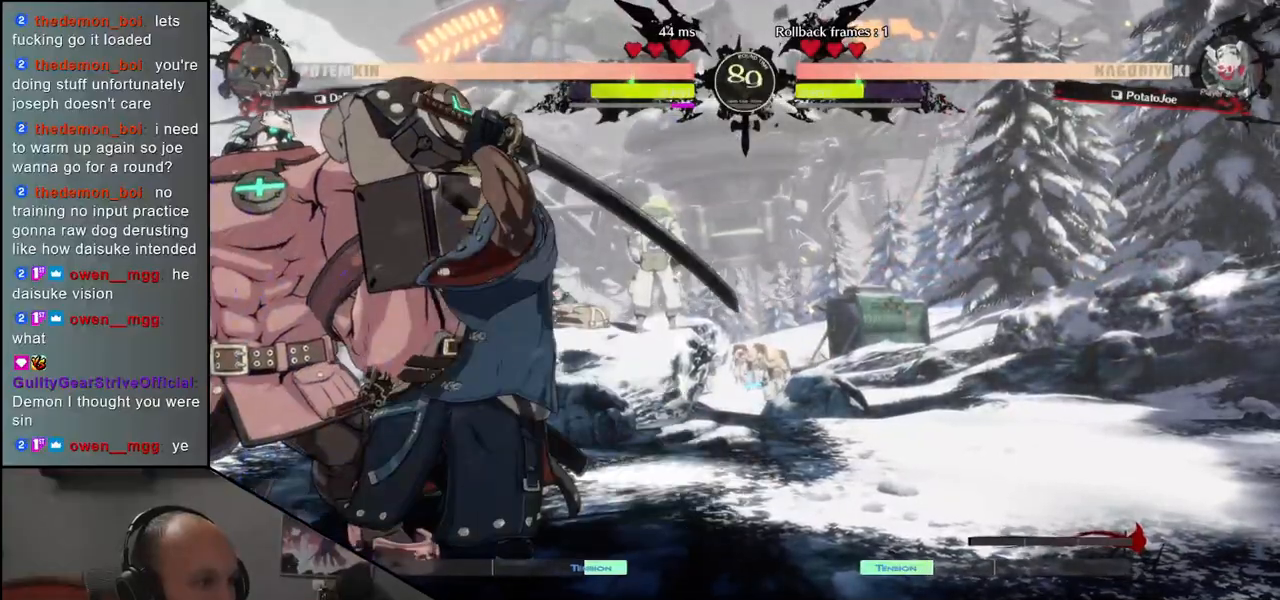
{"buttons": ["R1"], "left_stick": "center", "events": [[83, "TRIANGLE", "down"], [150, "TRIANGLE", "up"], [250, "TRIANGLE", "down"], [317, "TRIANGLE", "up"], [467, "R1", "down"]]}
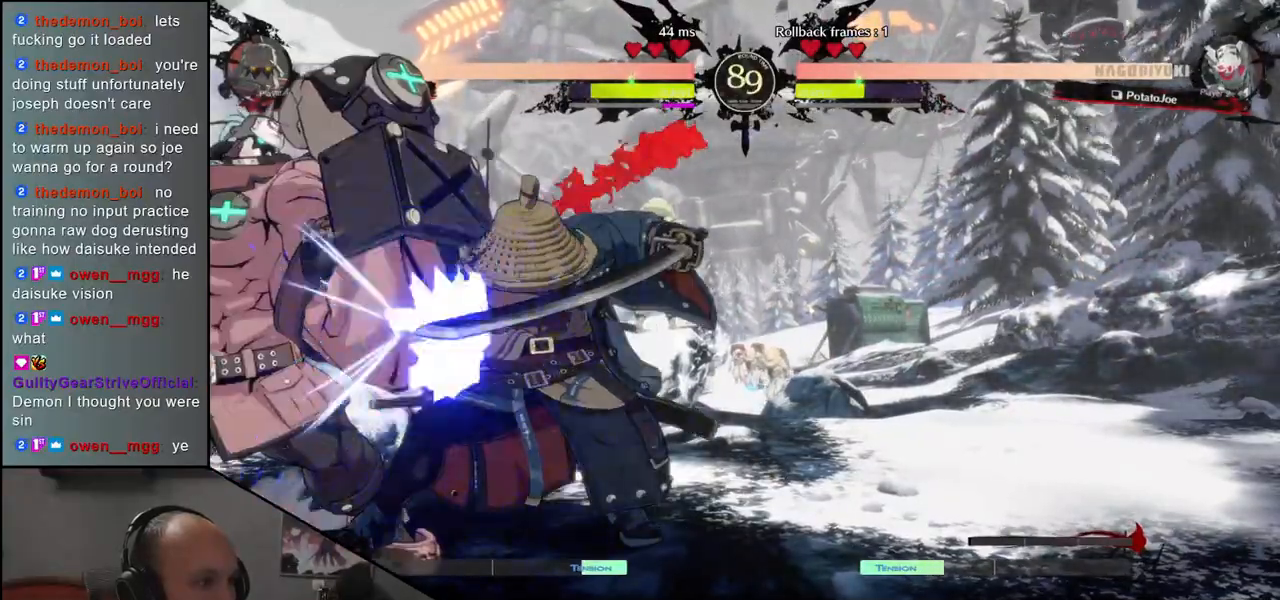
{"buttons": [], "left_stick": "center", "events": [[50, "R1", "up"], [167, "R1", "down"], [233, "R1", "up"], [367, "R1", "down"], [450, "R1", "up"]]}
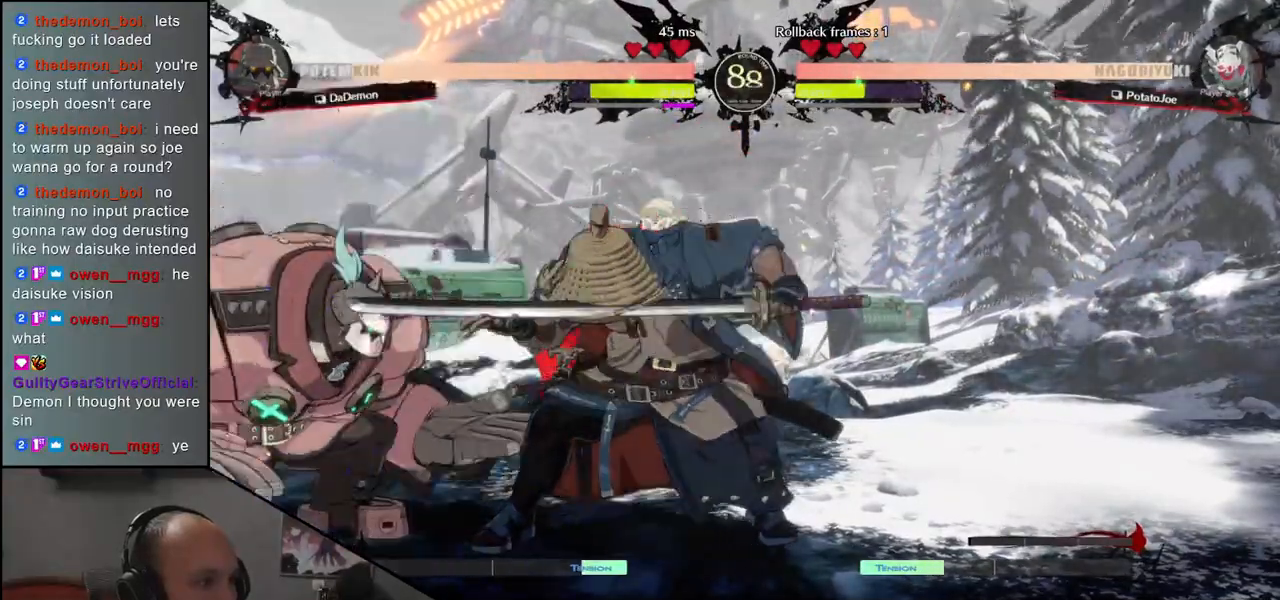
{"buttons": [], "left_stick": "center", "events": [[67, "R1", "down"], [150, "R1", "up"], [267, "R1", "down"], [350, "R1", "up"]]}
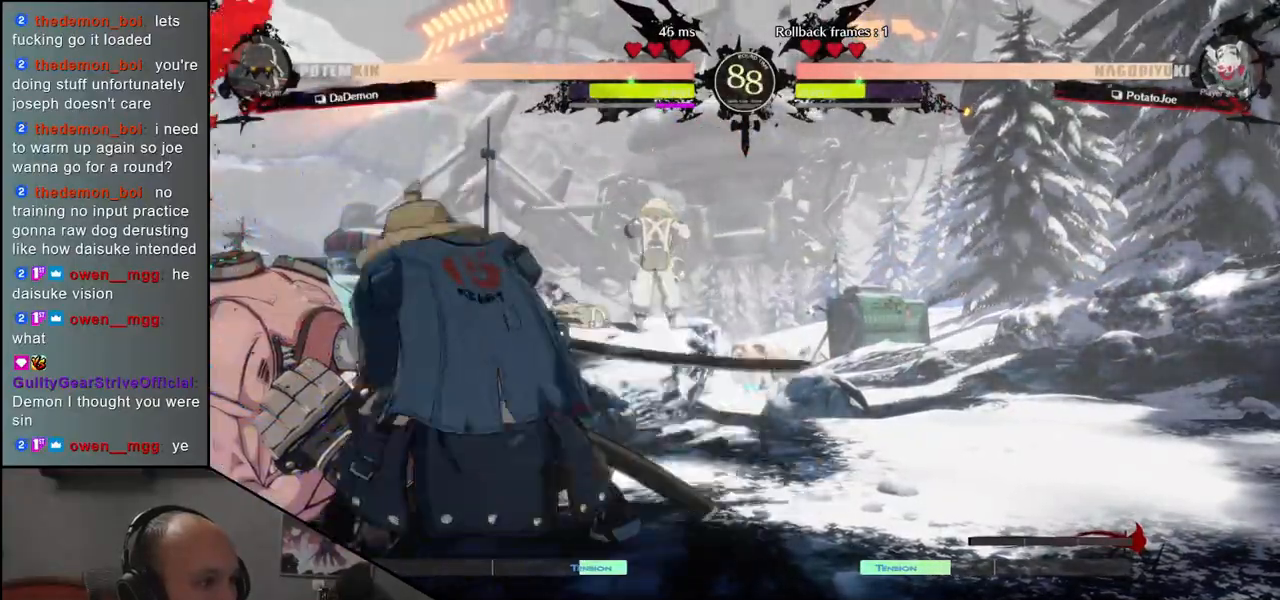
{"buttons": [], "left_stick": "center", "events": [[117, "left_stick", "left"], [183, "left_stick", "center"], [250, "CROSS", "down"], [317, "CROSS", "up"], [417, "CROSS", "down"], [467, "CROSS", "up"]]}